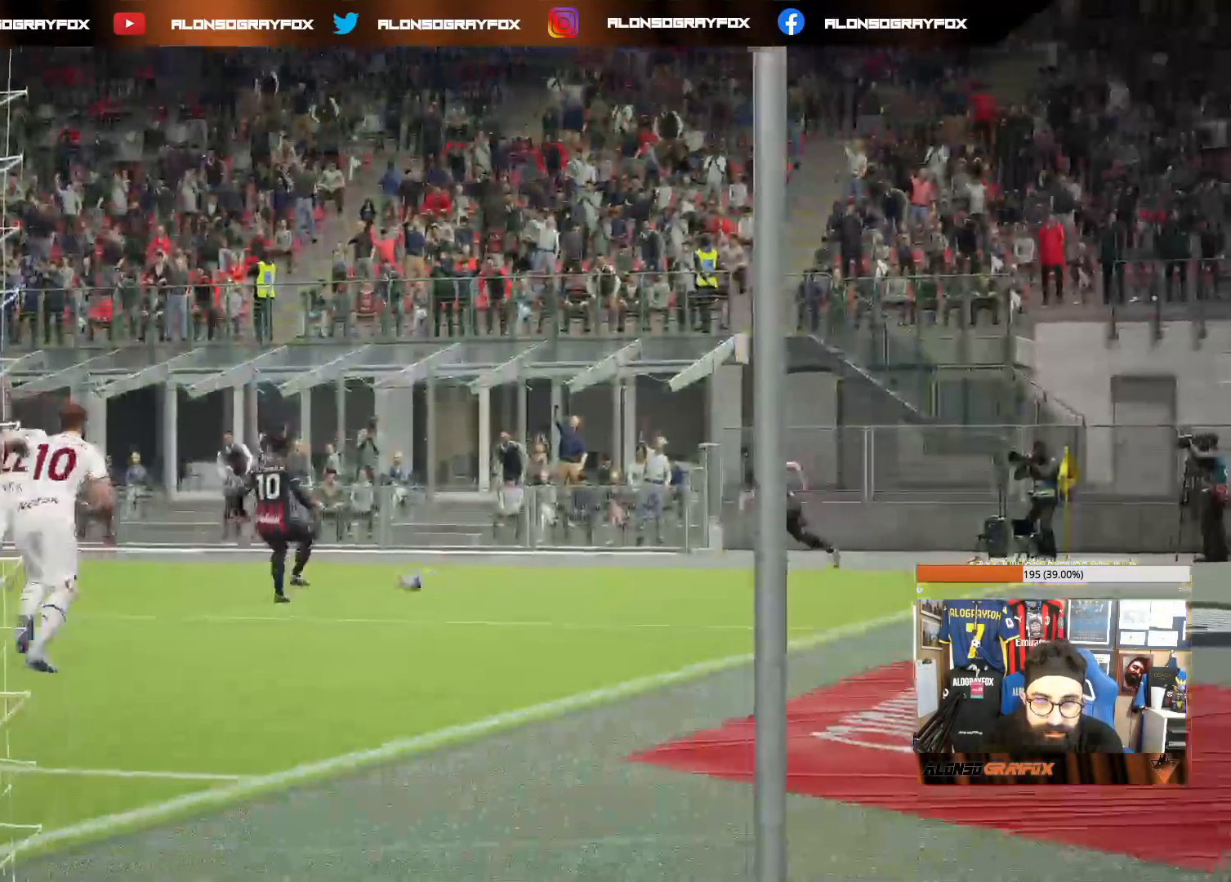
Gameplay with a controller (PlayStation layout); each line is a JSON object with the inputs held at the frame after it. "events" lists button and stick changes between this image and that frame as [ms after this image, input, new state], when the widget could be followed in between. Not read: L3.
{"buttons": [], "left_stick": "center", "right_stick": "center", "events": [[350, "CROSS", "down"], [483, "CROSS", "up"]]}
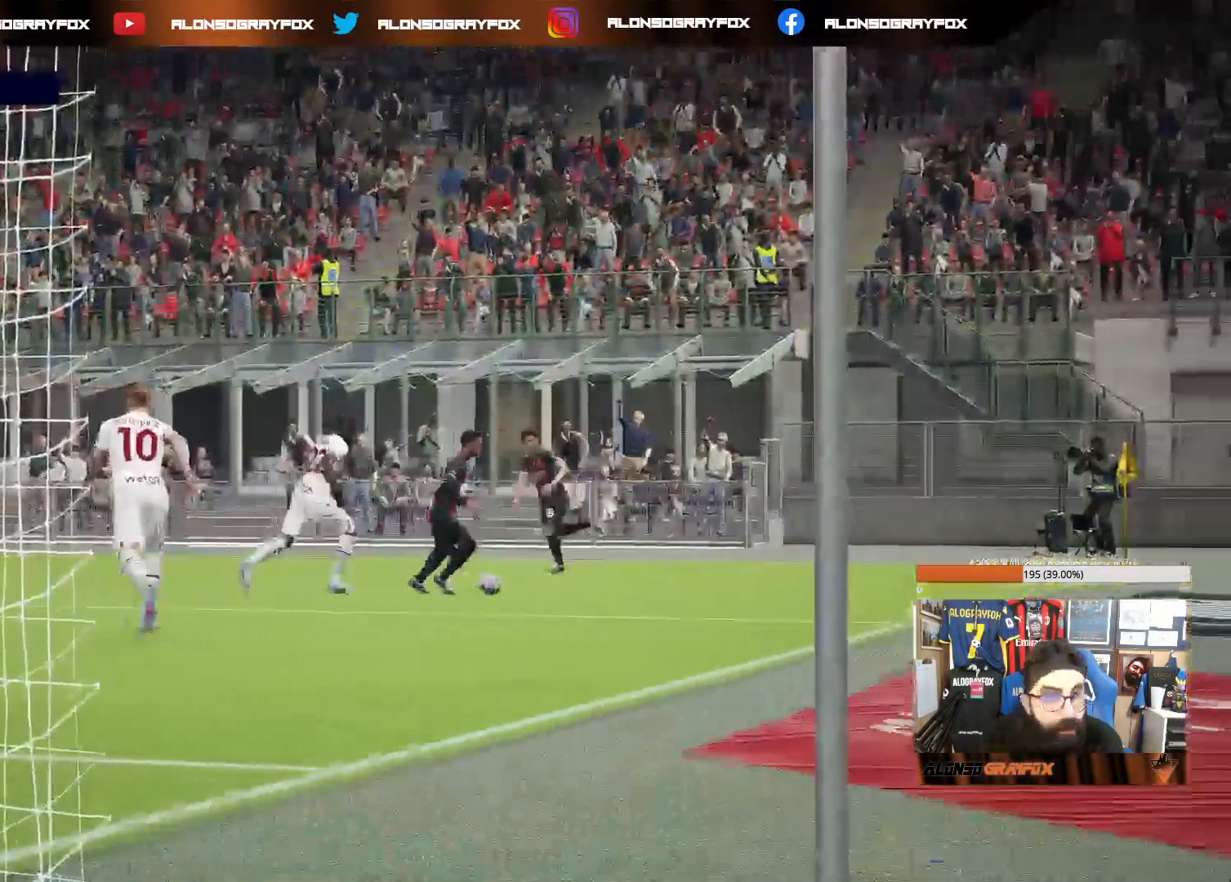
{"buttons": [], "left_stick": "center", "right_stick": "center", "events": [[67, "CROSS", "down"], [133, "CROSS", "up"]]}
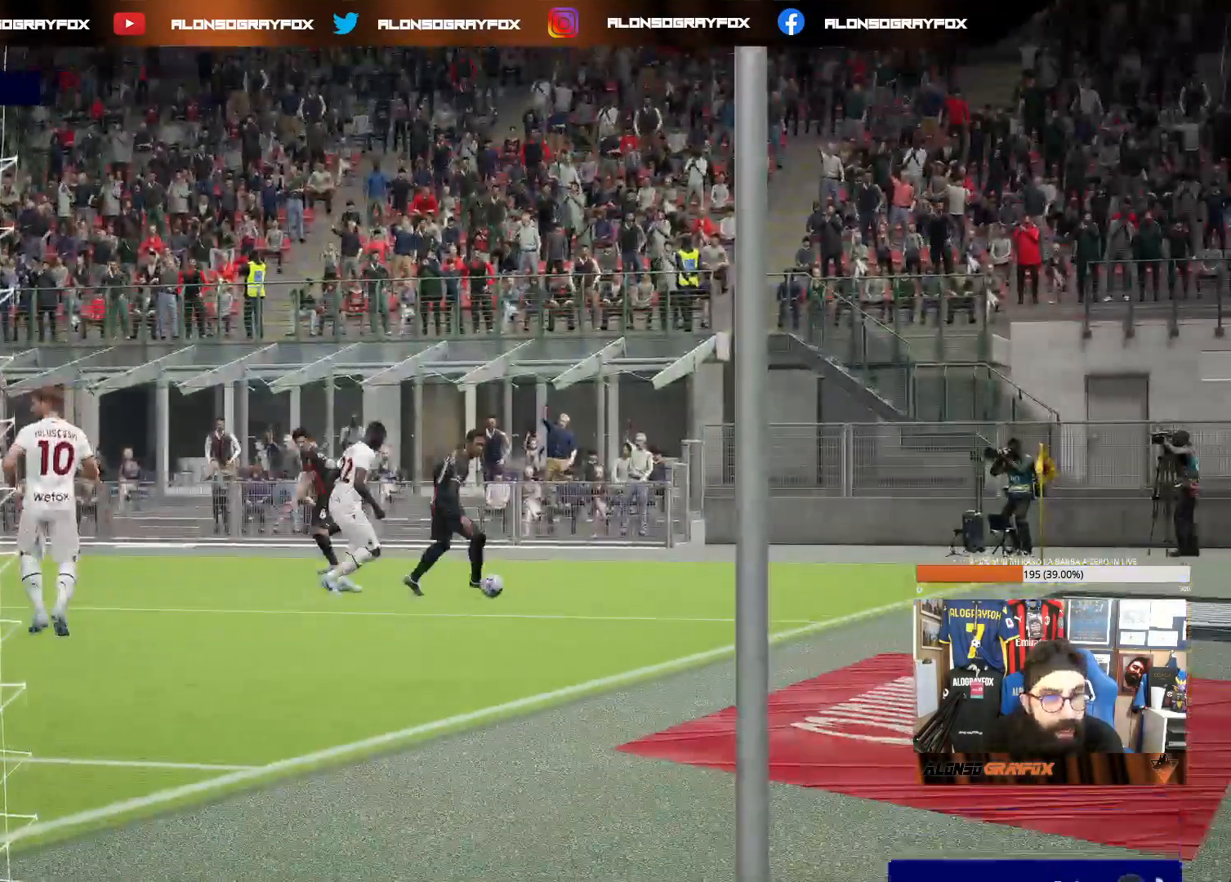
{"buttons": [], "left_stick": "center", "right_stick": "center", "events": []}
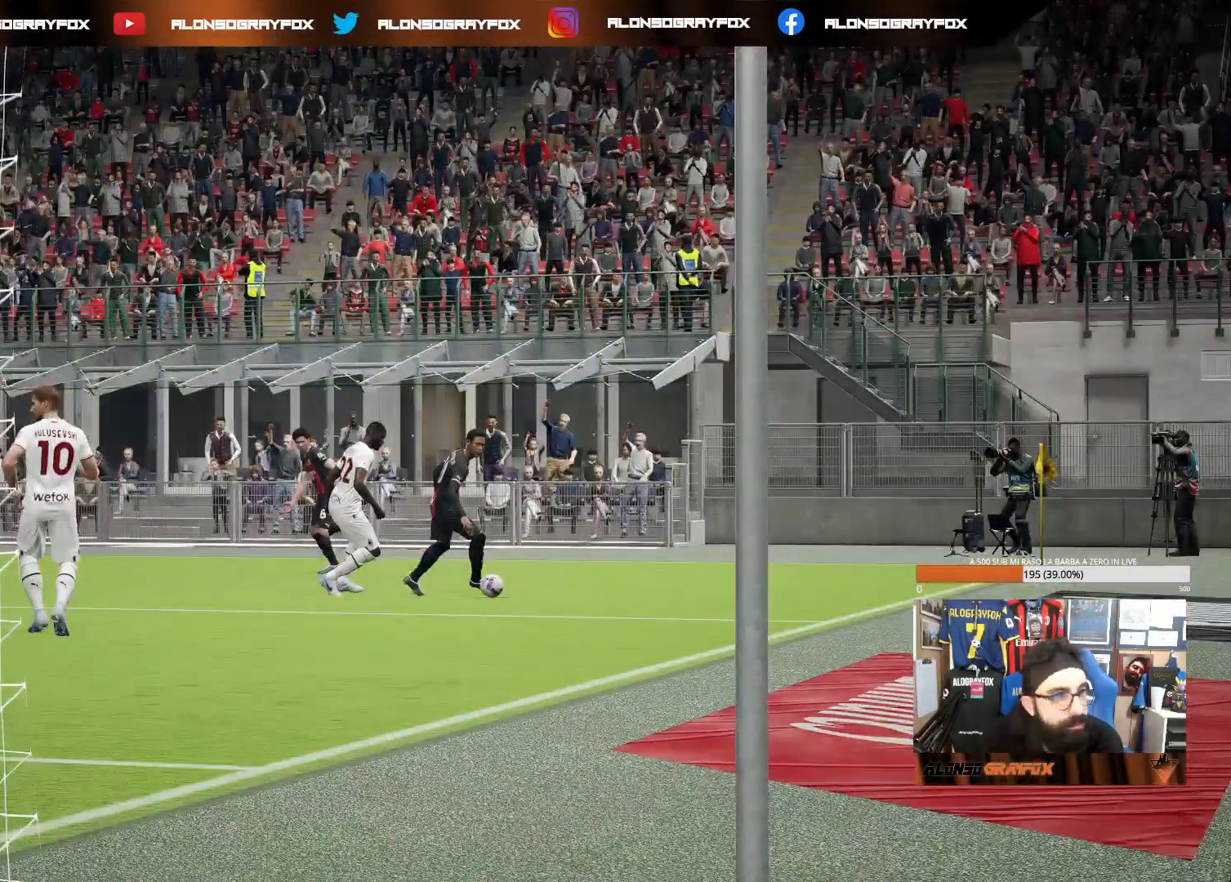
{"buttons": [], "left_stick": "center", "right_stick": "center", "events": []}
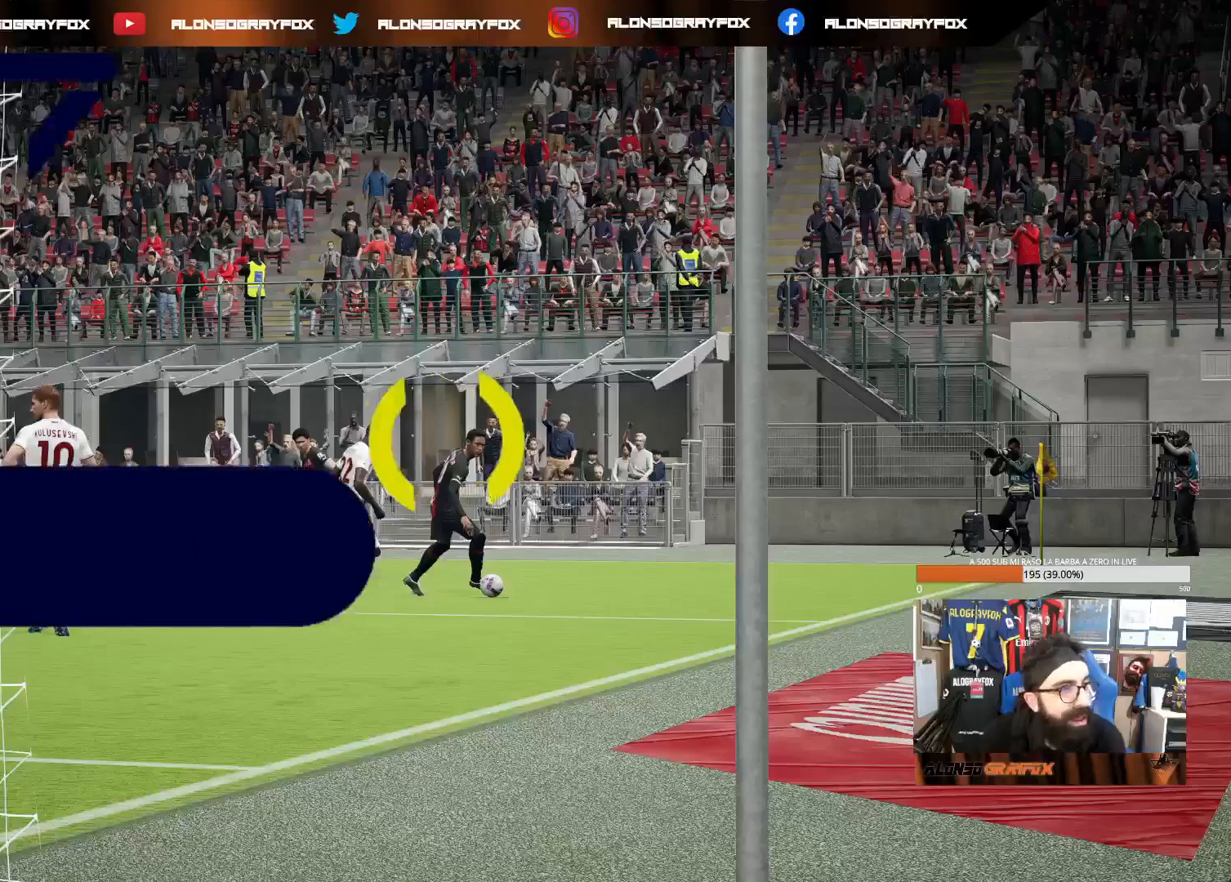
{"buttons": [], "left_stick": "center", "right_stick": "center", "events": []}
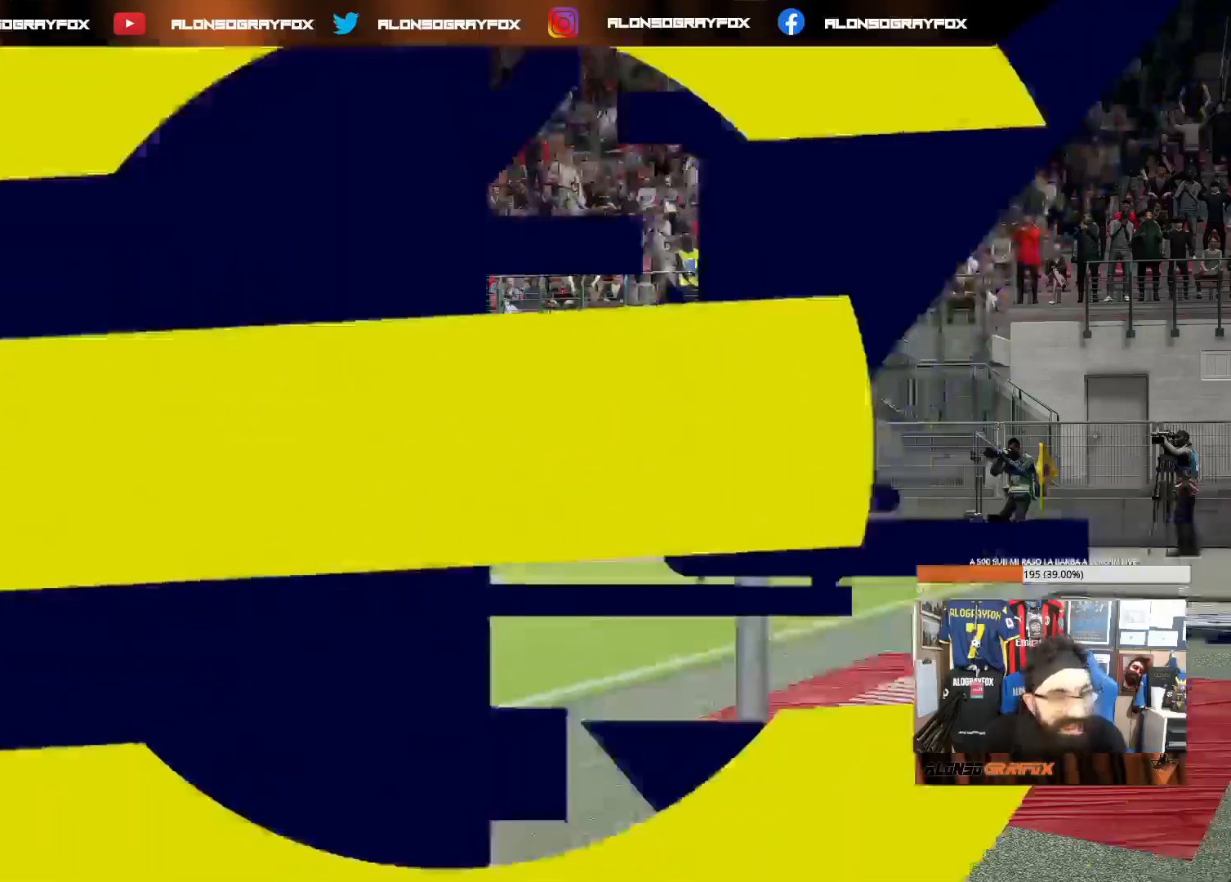
{"buttons": [], "left_stick": "center", "right_stick": "center", "events": []}
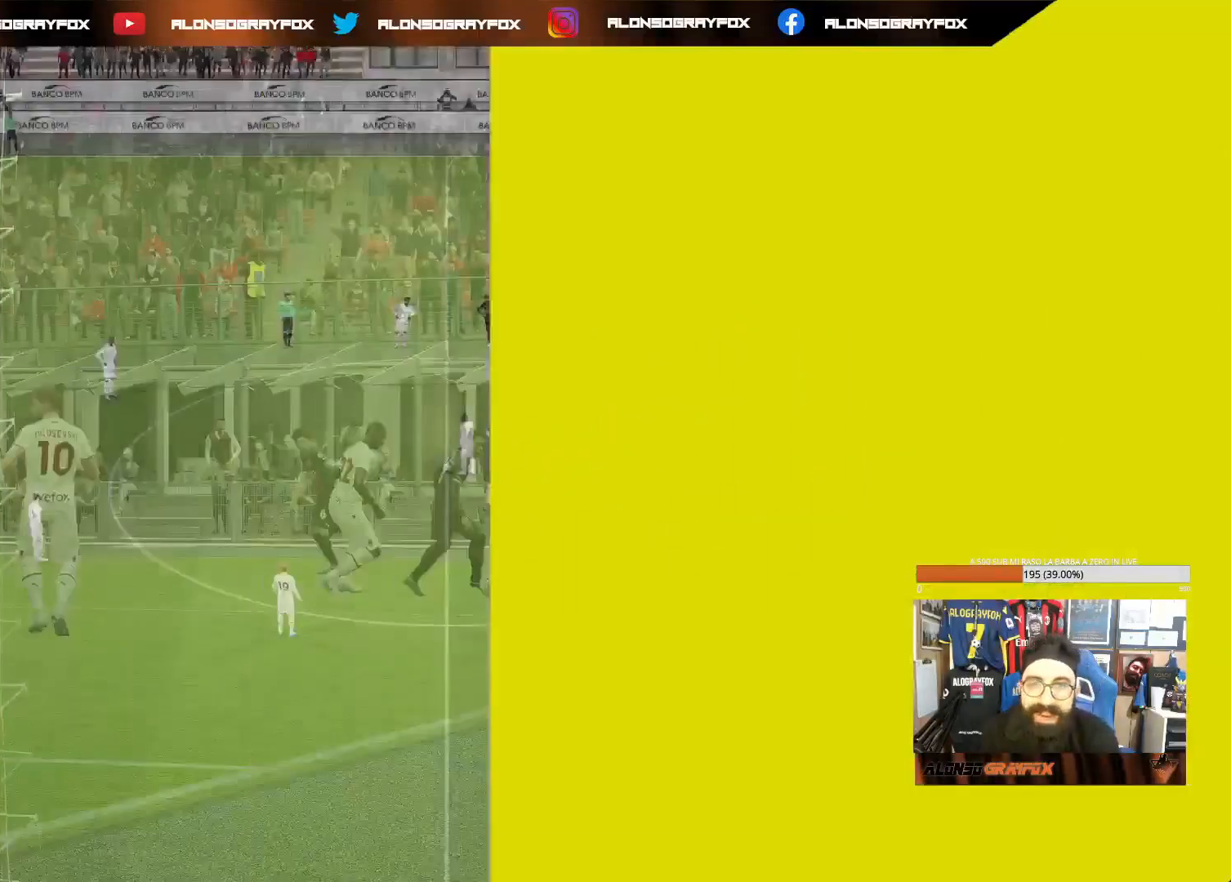
{"buttons": [], "left_stick": "up-left", "right_stick": "center", "events": [[367, "left_stick", "up-left"]]}
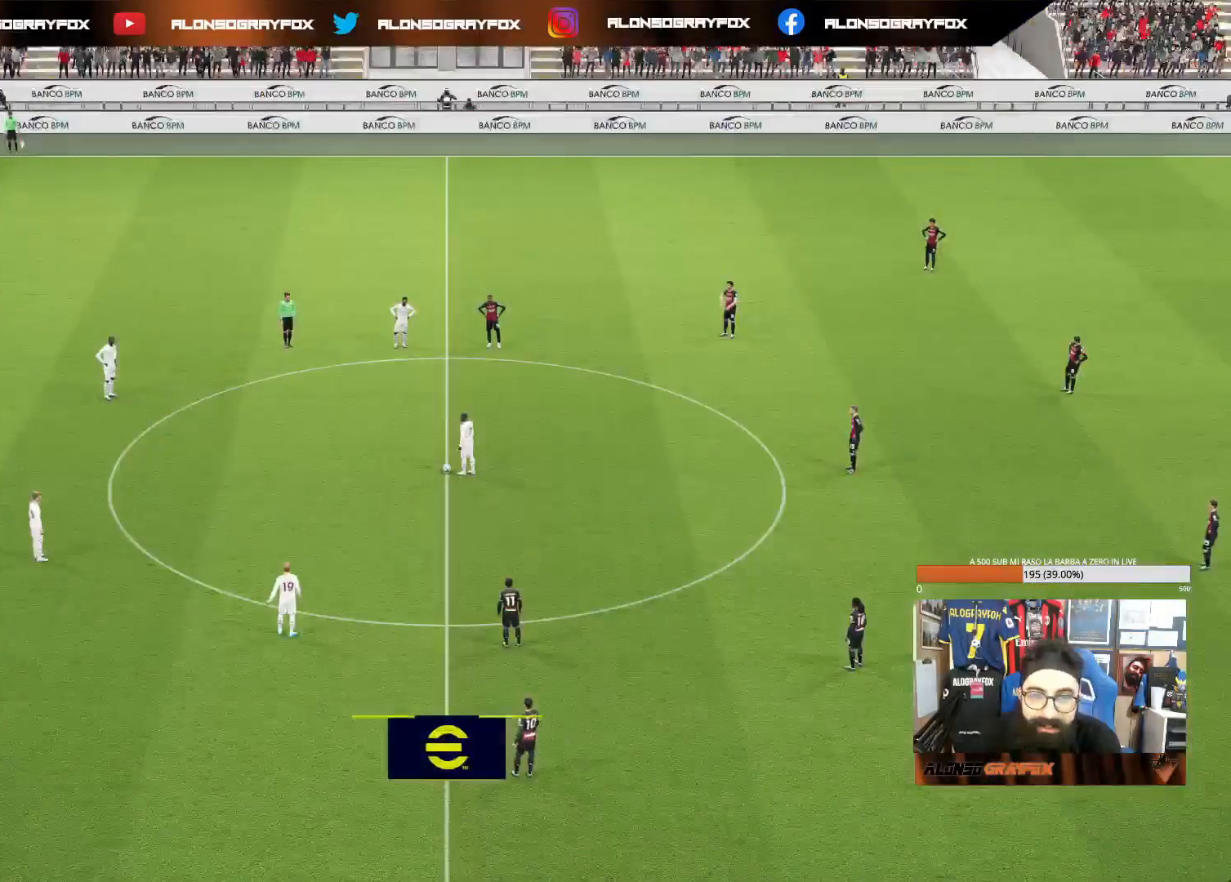
{"buttons": ["CROSS", "L1"], "left_stick": "up-left", "right_stick": "center", "events": [[17, "L1", "down"], [100, "CROSS", "down"], [217, "CROSS", "up"], [283, "CROSS", "down"], [367, "CROSS", "up"], [450, "CROSS", "down"]]}
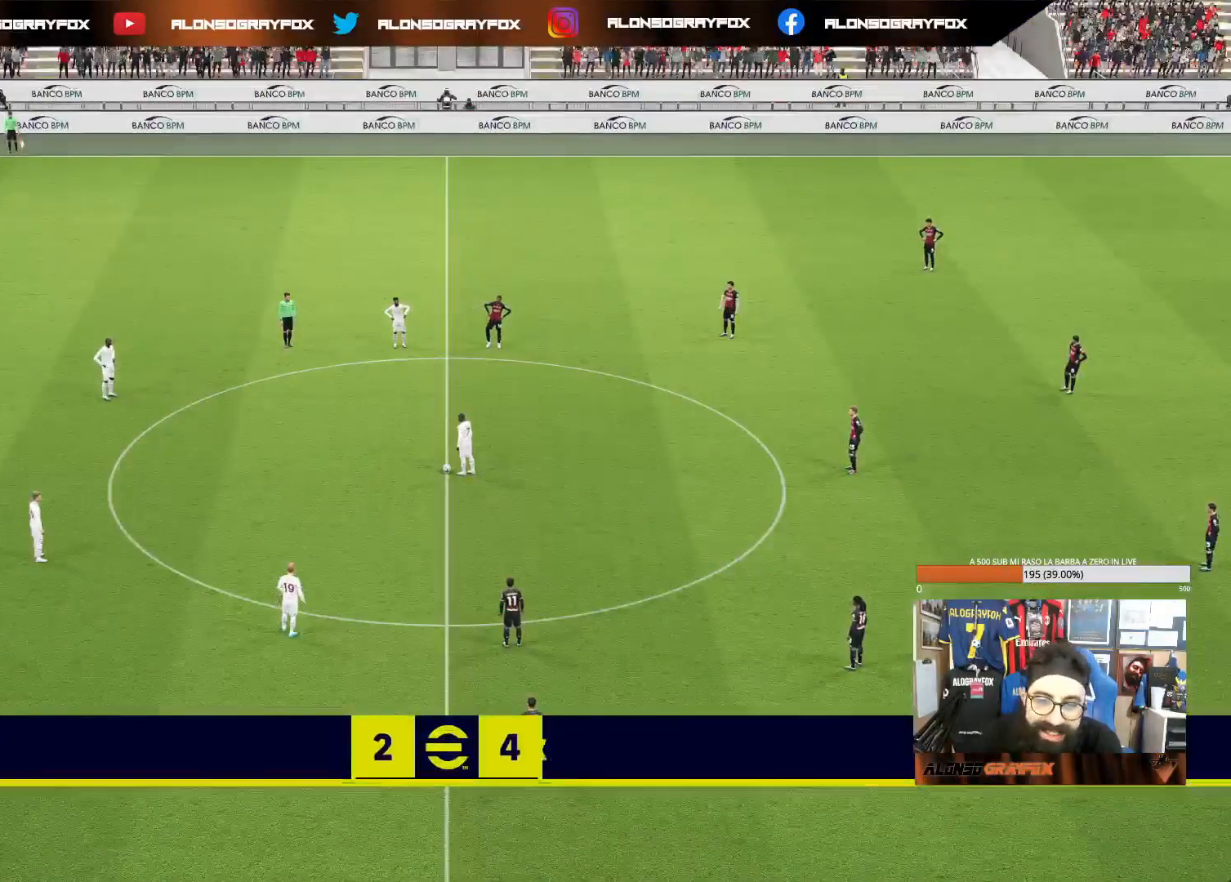
{"buttons": [], "left_stick": "down-right", "right_stick": "center", "events": [[33, "CROSS", "up"], [383, "L1", "up"], [450, "left_stick", "down-right"]]}
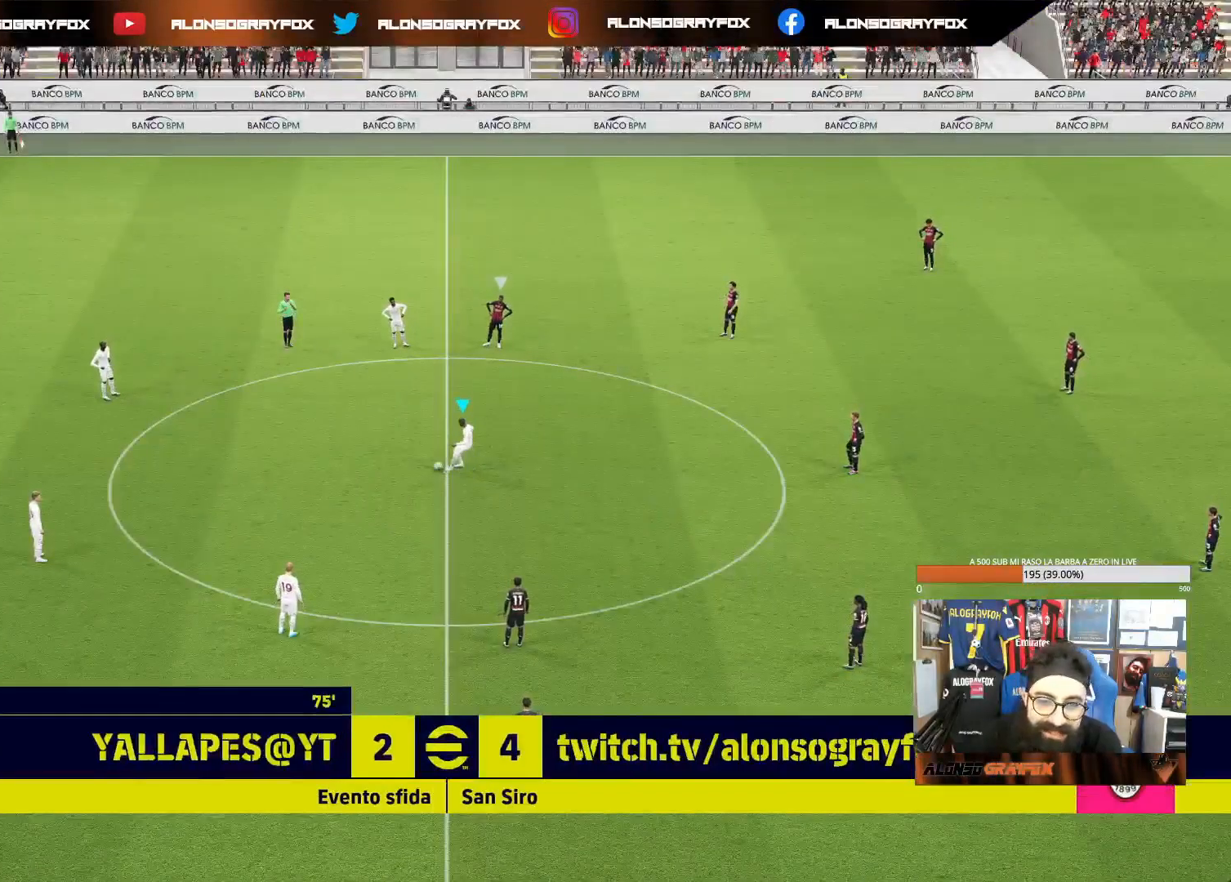
{"buttons": [], "left_stick": "down-right", "right_stick": "center", "events": []}
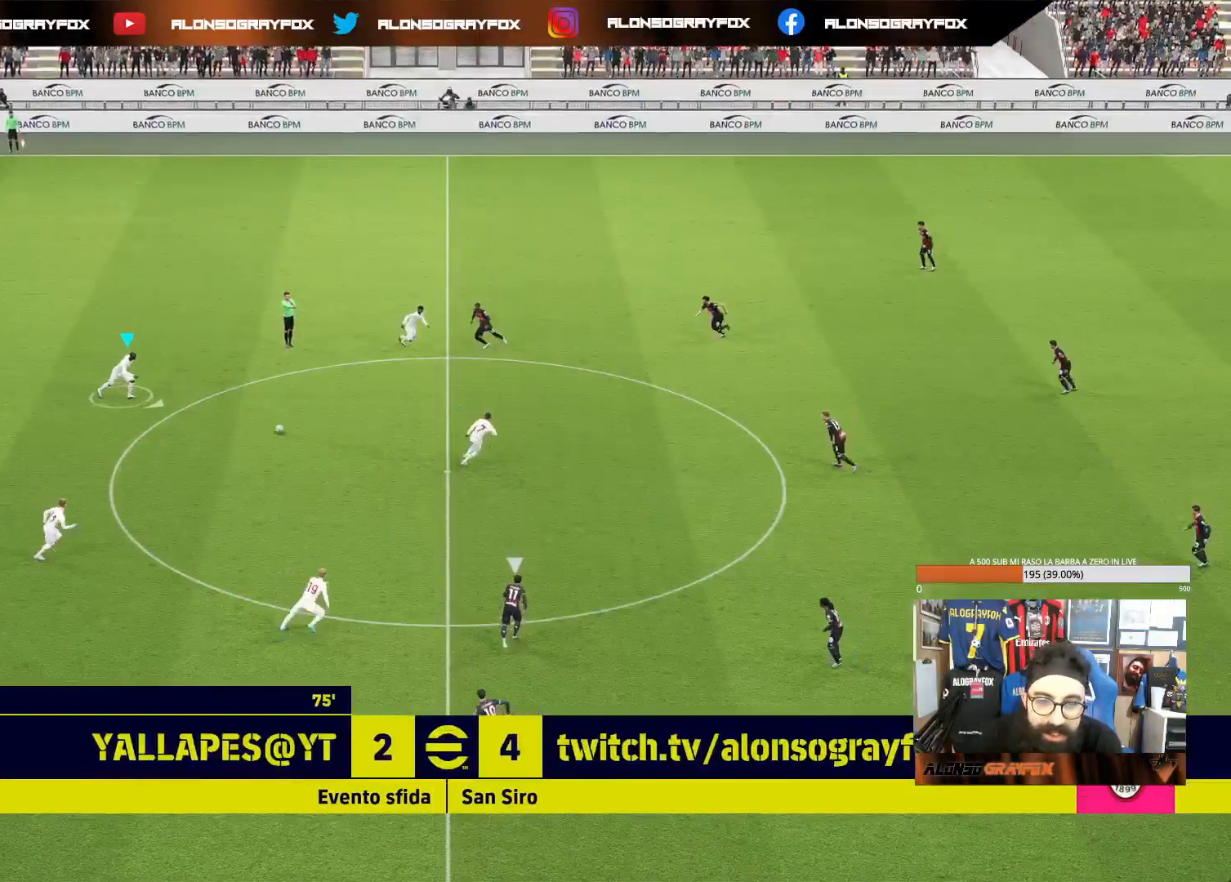
{"buttons": [], "left_stick": "down-right", "right_stick": "center", "events": []}
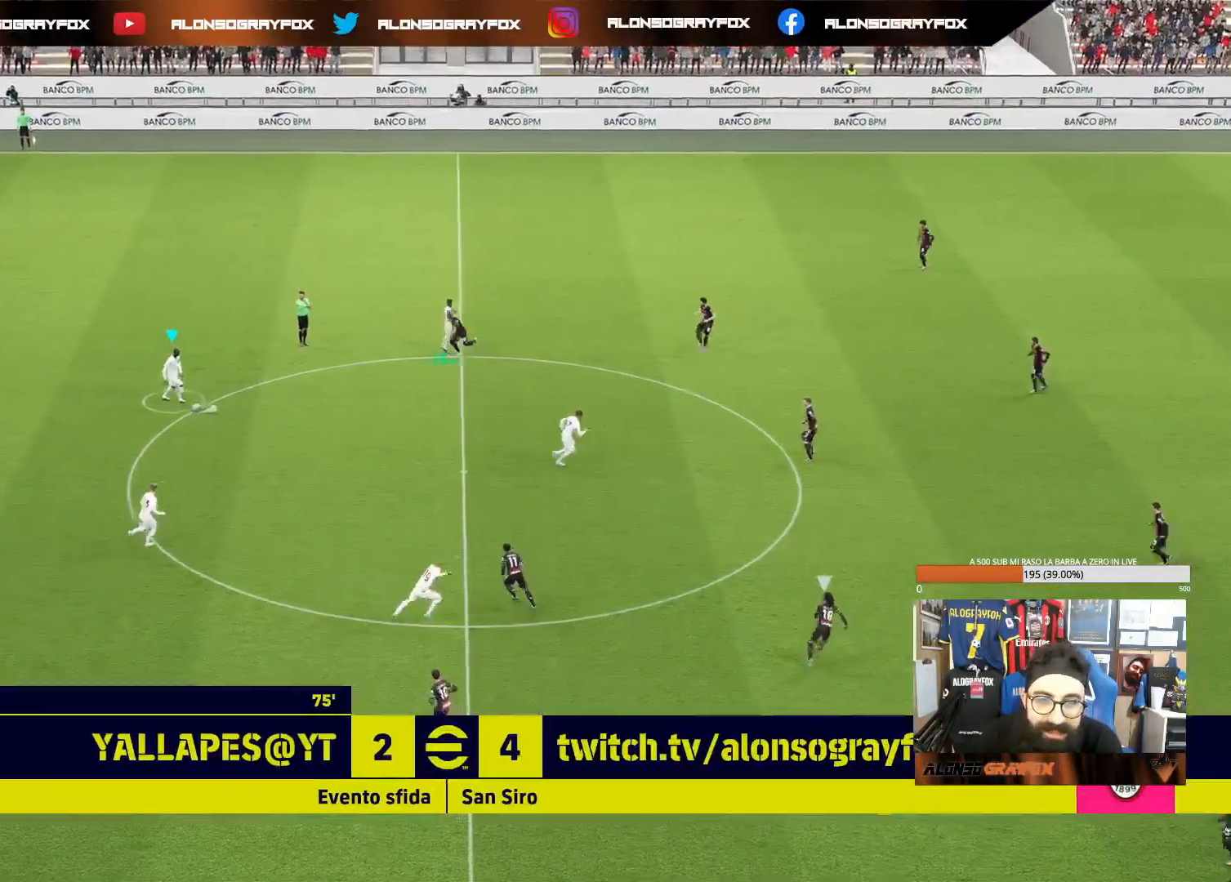
{"buttons": ["TRIANGLE"], "left_stick": "down-right", "right_stick": "center", "events": [[450, "TRIANGLE", "down"]]}
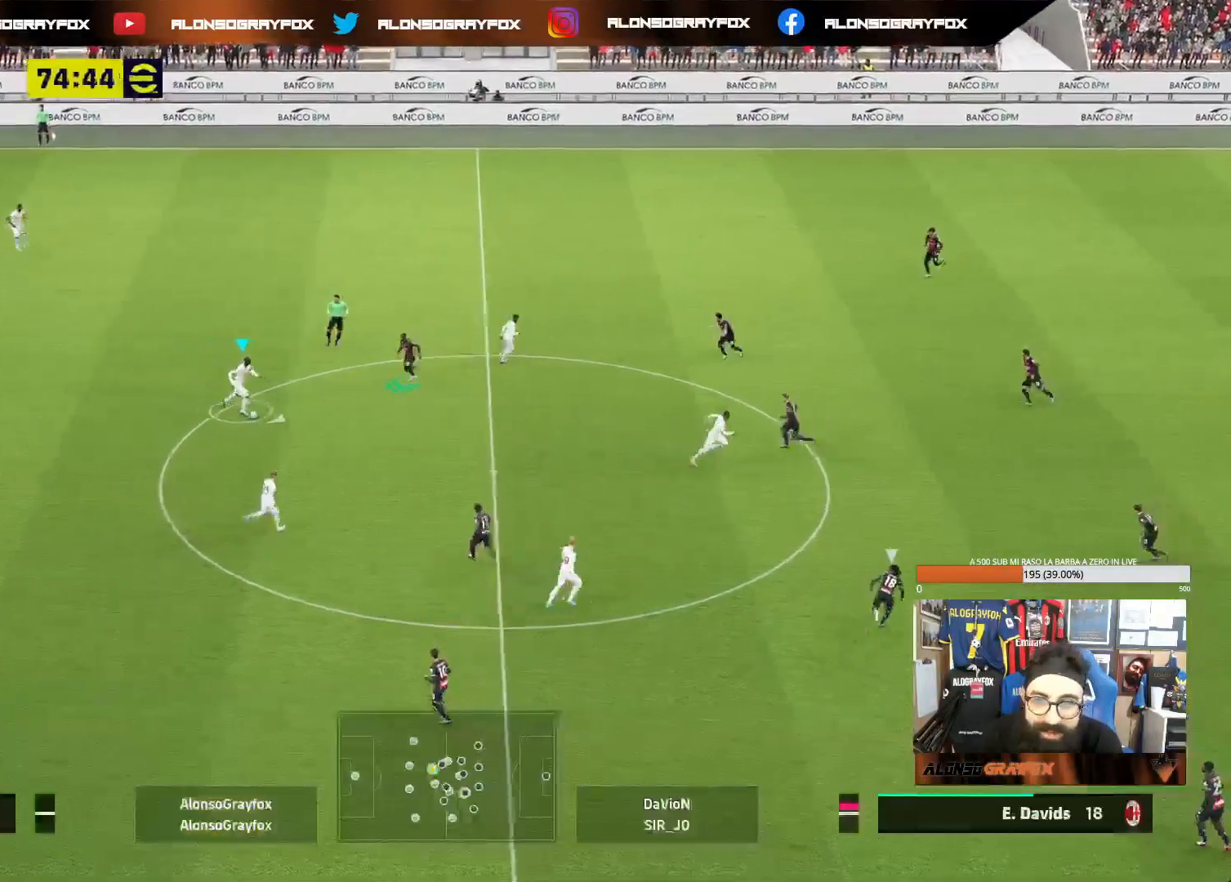
{"buttons": [], "left_stick": "right", "right_stick": "center", "events": [[133, "TRIANGLE", "up"], [150, "left_stick", "right"]]}
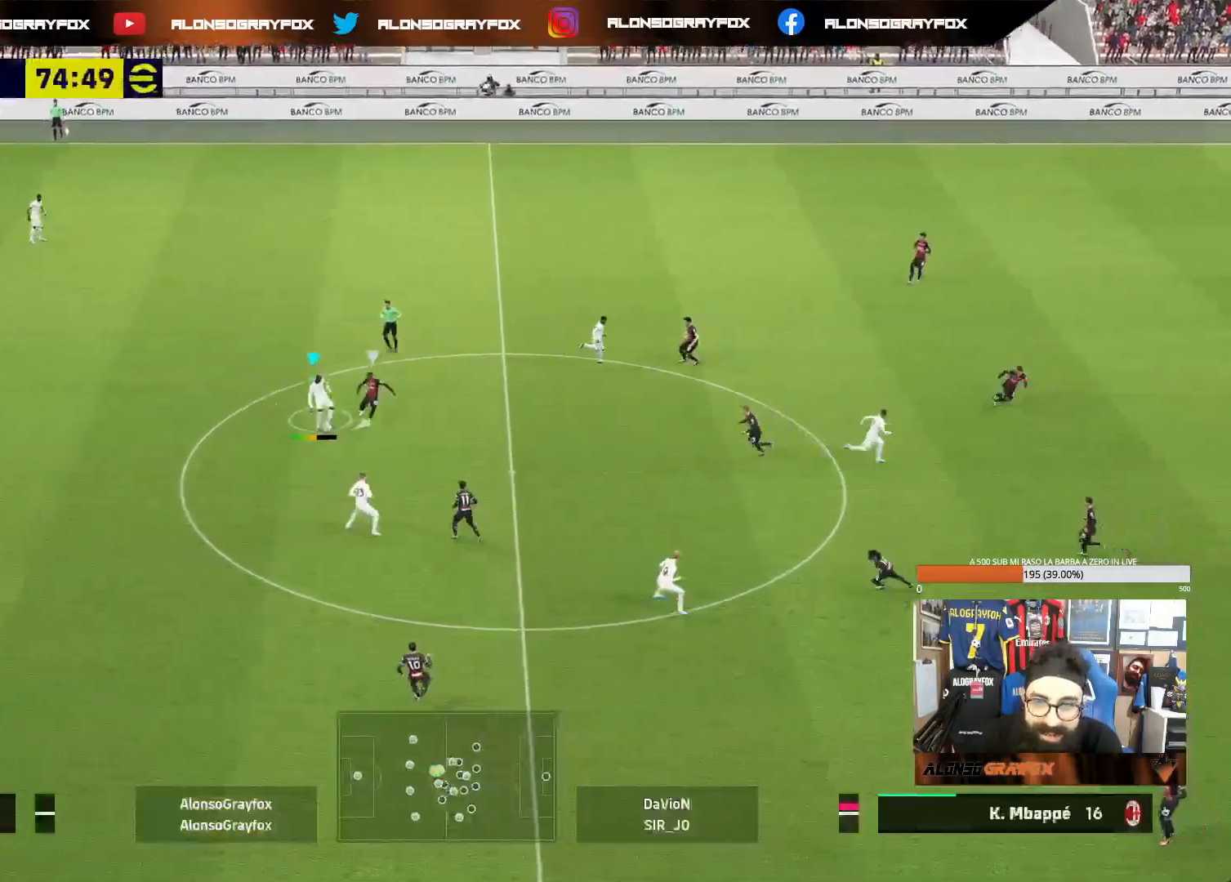
{"buttons": ["L1"], "left_stick": "down-right", "right_stick": "center", "events": [[100, "R1", "down"], [100, "R2", "down"], [333, "left_stick", "down-right"], [433, "L1", "down"], [433, "R1", "up"], [433, "R2", "up"]]}
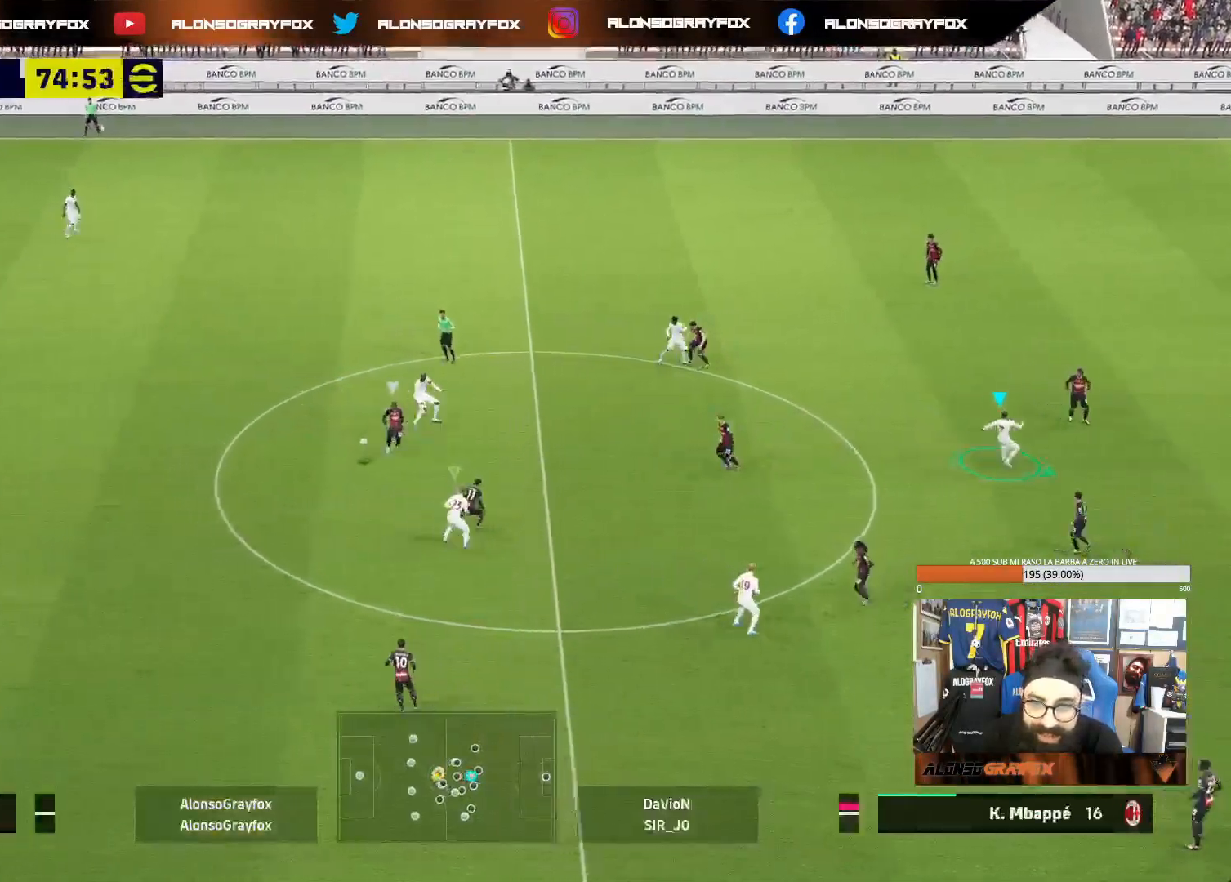
{"buttons": [], "left_stick": "down-left", "right_stick": "center", "events": [[50, "L1", "up"], [133, "left_stick", "up-left"], [333, "right_stick", "left"], [383, "left_stick", "down-left"], [467, "right_stick", "center"]]}
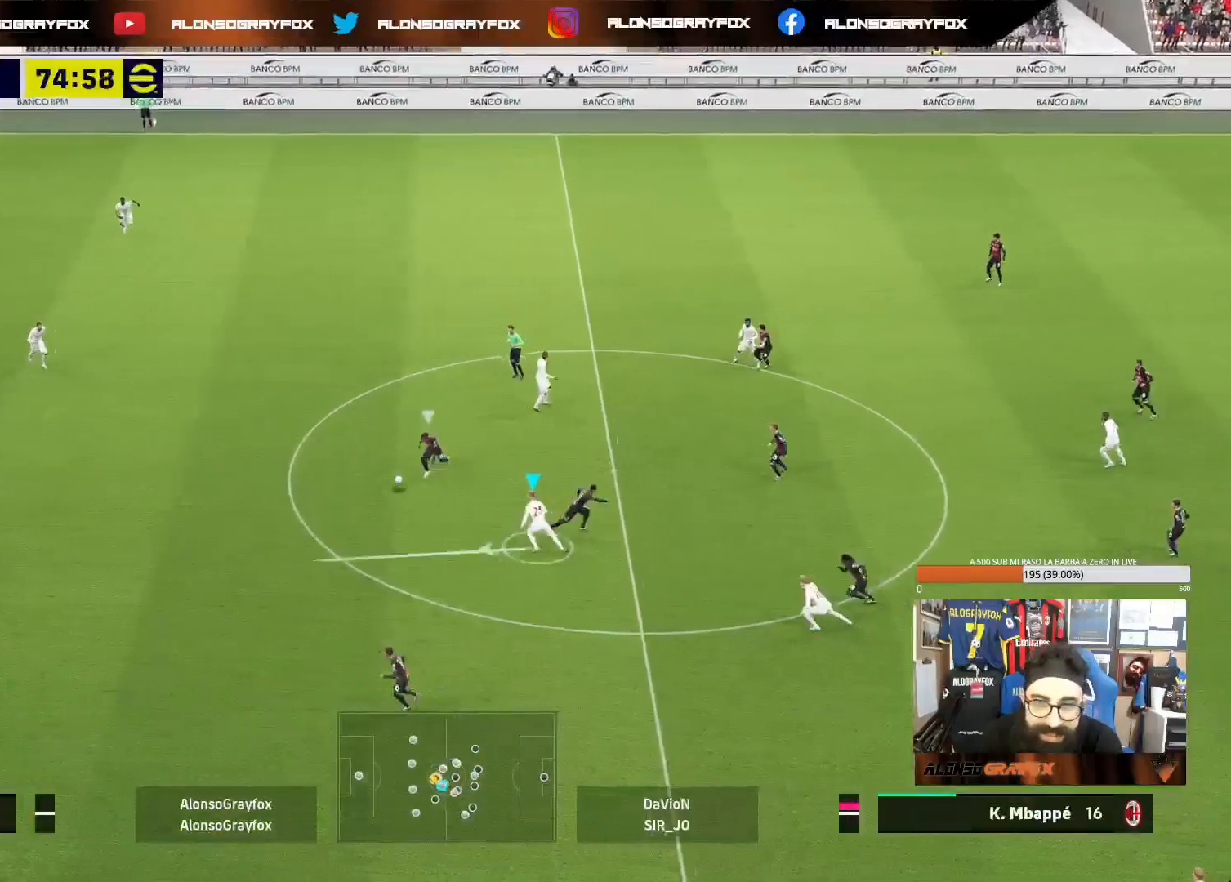
{"buttons": ["L2", "R1", "R2"], "left_stick": "down", "right_stick": "center", "events": [[17, "R1", "down"], [17, "R2", "down"], [250, "left_stick", "down"], [400, "L2", "down"]]}
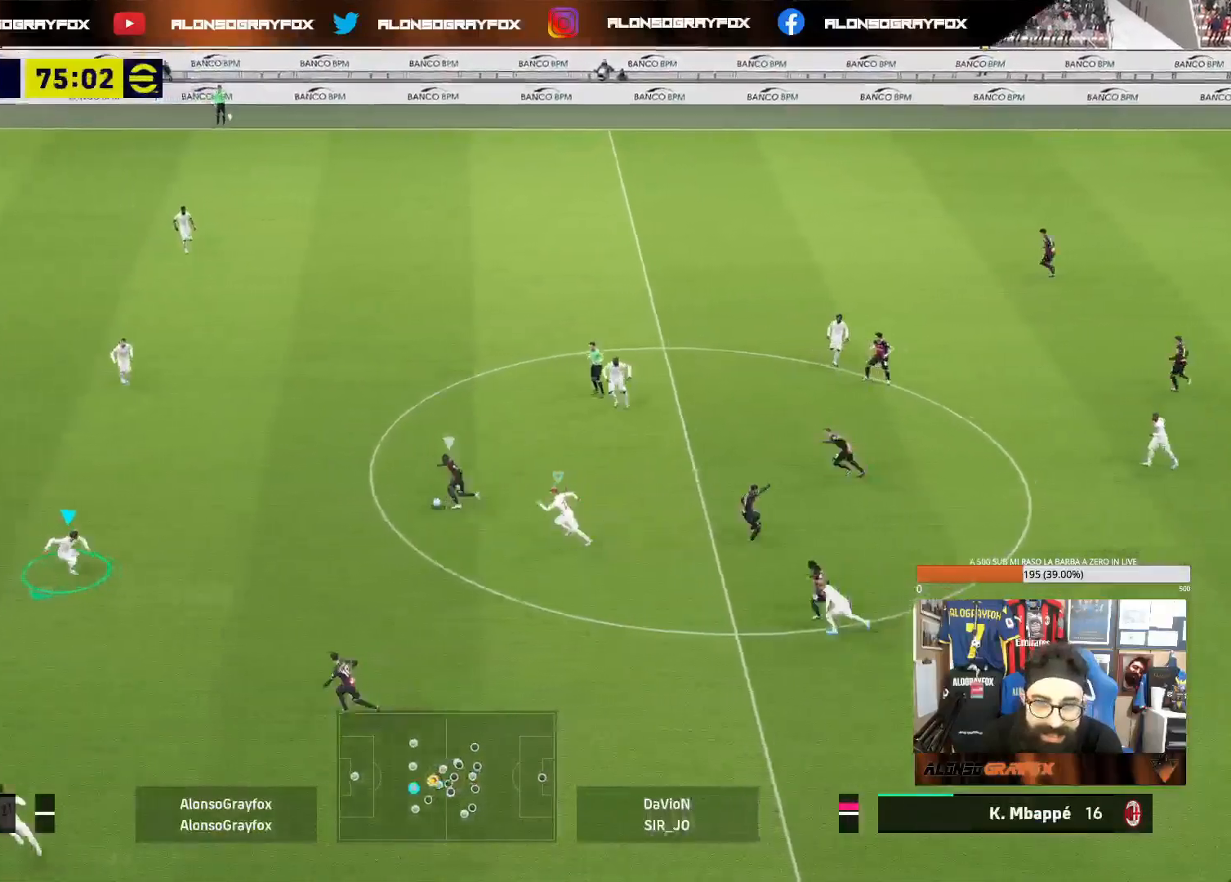
{"buttons": ["L2"], "left_stick": "up-left", "right_stick": "center", "events": [[17, "R1", "up"], [17, "R2", "up"], [50, "left_stick", "up-right"], [267, "left_stick", "up"], [450, "left_stick", "up-left"]]}
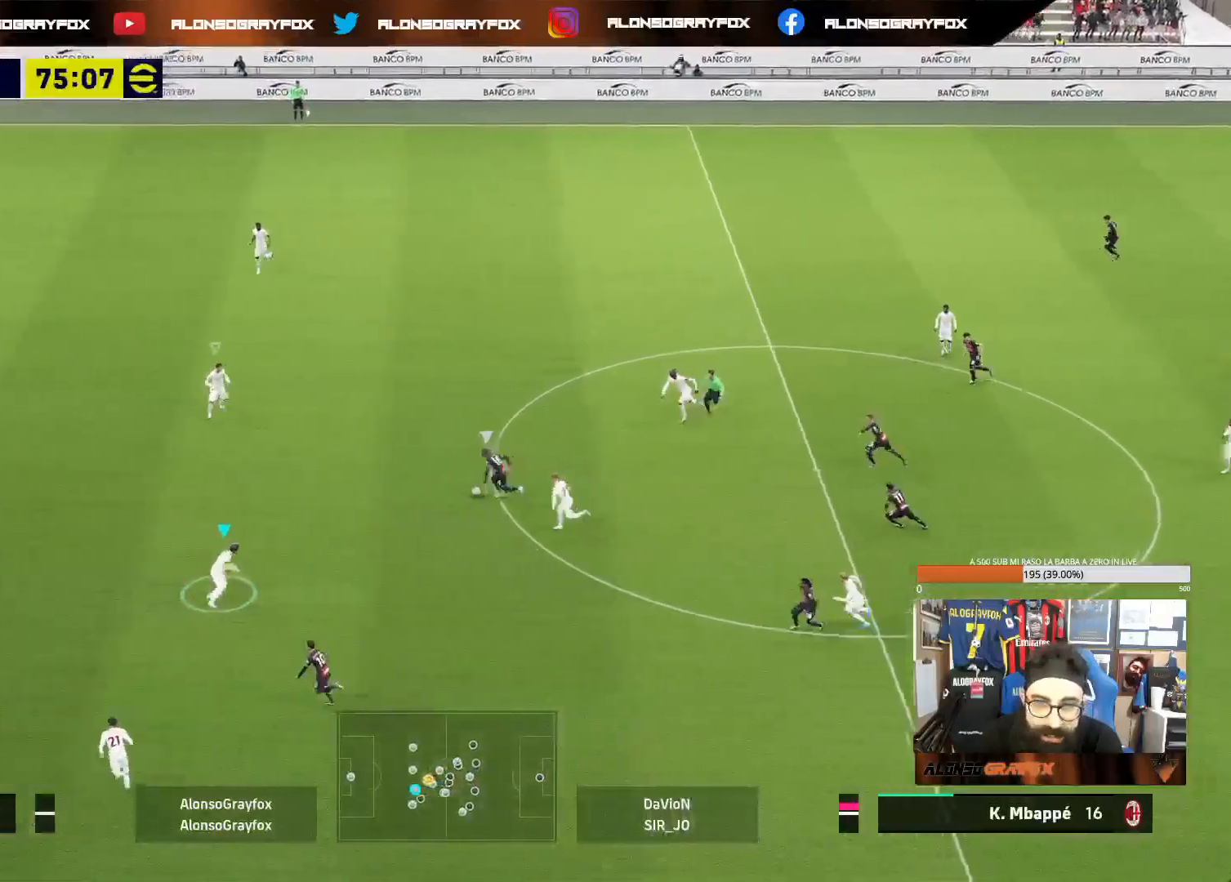
{"buttons": ["R1", "R2"], "left_stick": "up-left", "right_stick": "center", "events": [[83, "R2", "down"], [317, "L2", "up"], [350, "right_stick", "down-left"], [467, "R1", "down"], [467, "right_stick", "center"]]}
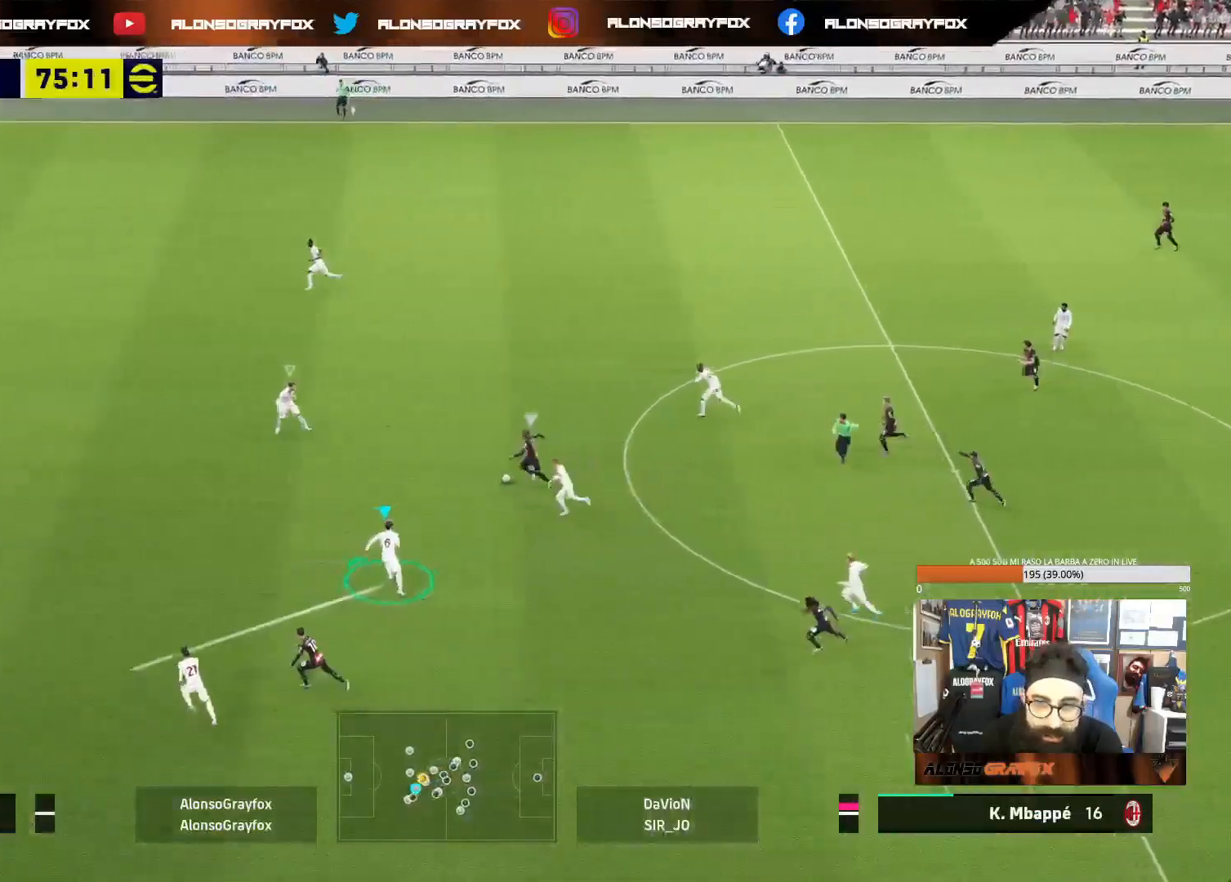
{"buttons": ["L1"], "left_stick": "up", "right_stick": "center", "events": [[100, "L2", "down"], [417, "L2", "up"], [417, "R1", "up"], [433, "left_stick", "up"], [450, "L1", "down"], [450, "R2", "up"]]}
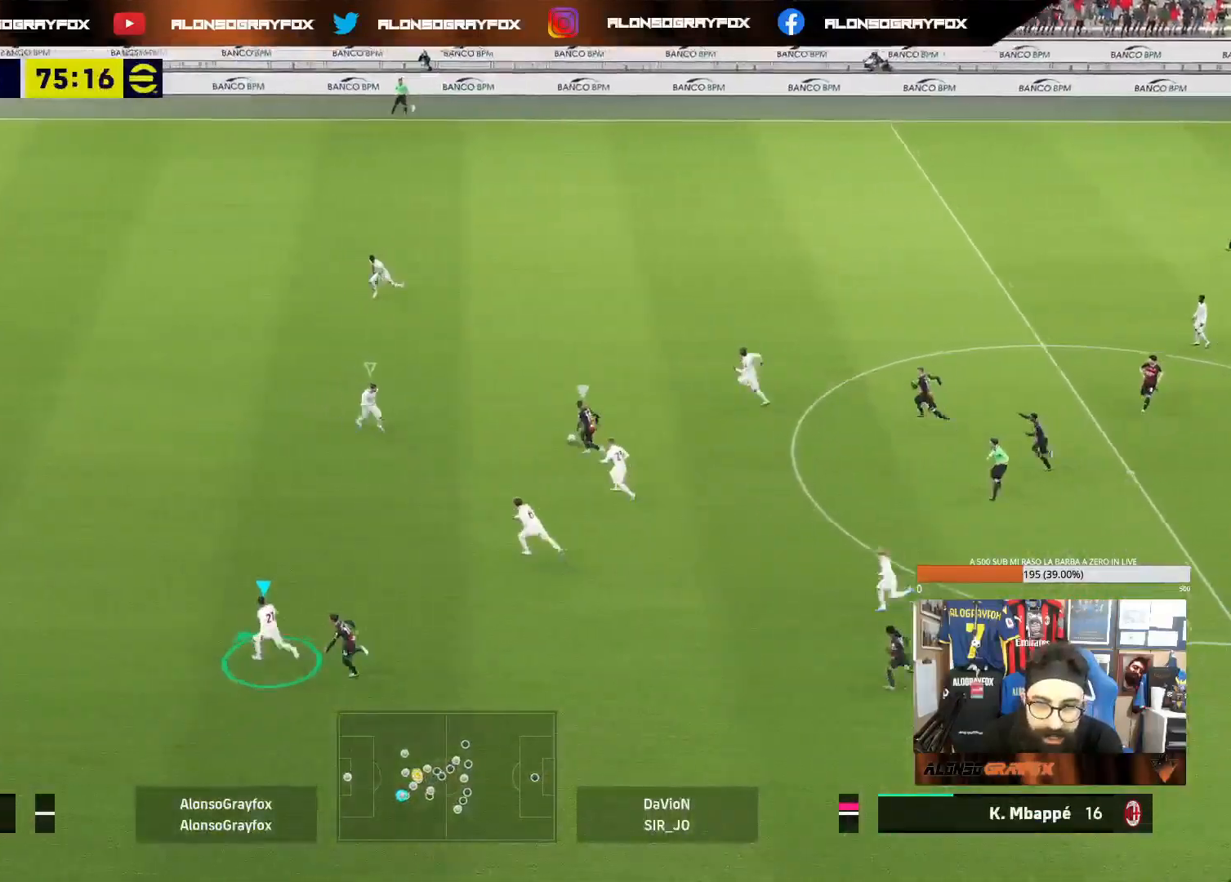
{"buttons": ["L2"], "left_stick": "up", "right_stick": "center", "events": [[67, "L1", "up"], [133, "L2", "down"]]}
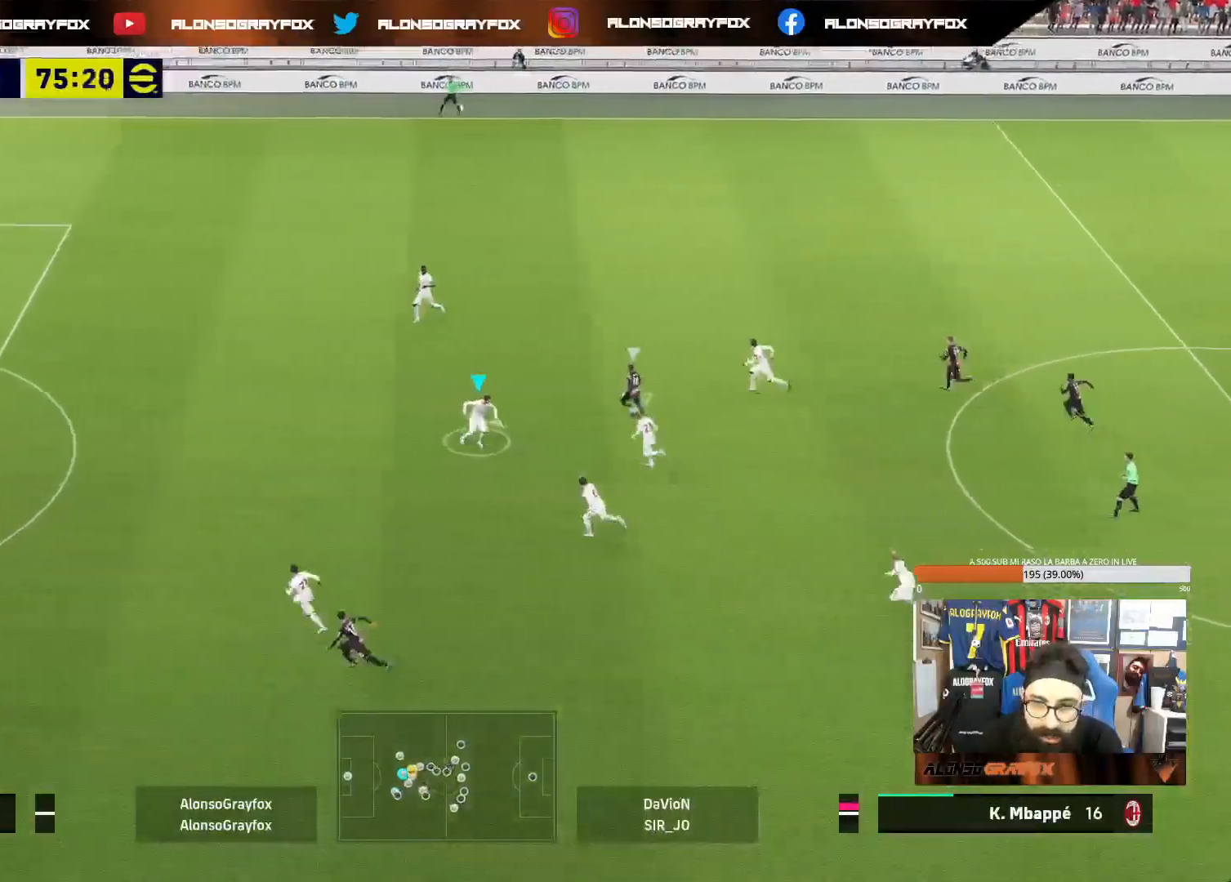
{"buttons": ["L2"], "left_stick": "up-left", "right_stick": "center", "events": [[167, "left_stick", "up-left"]]}
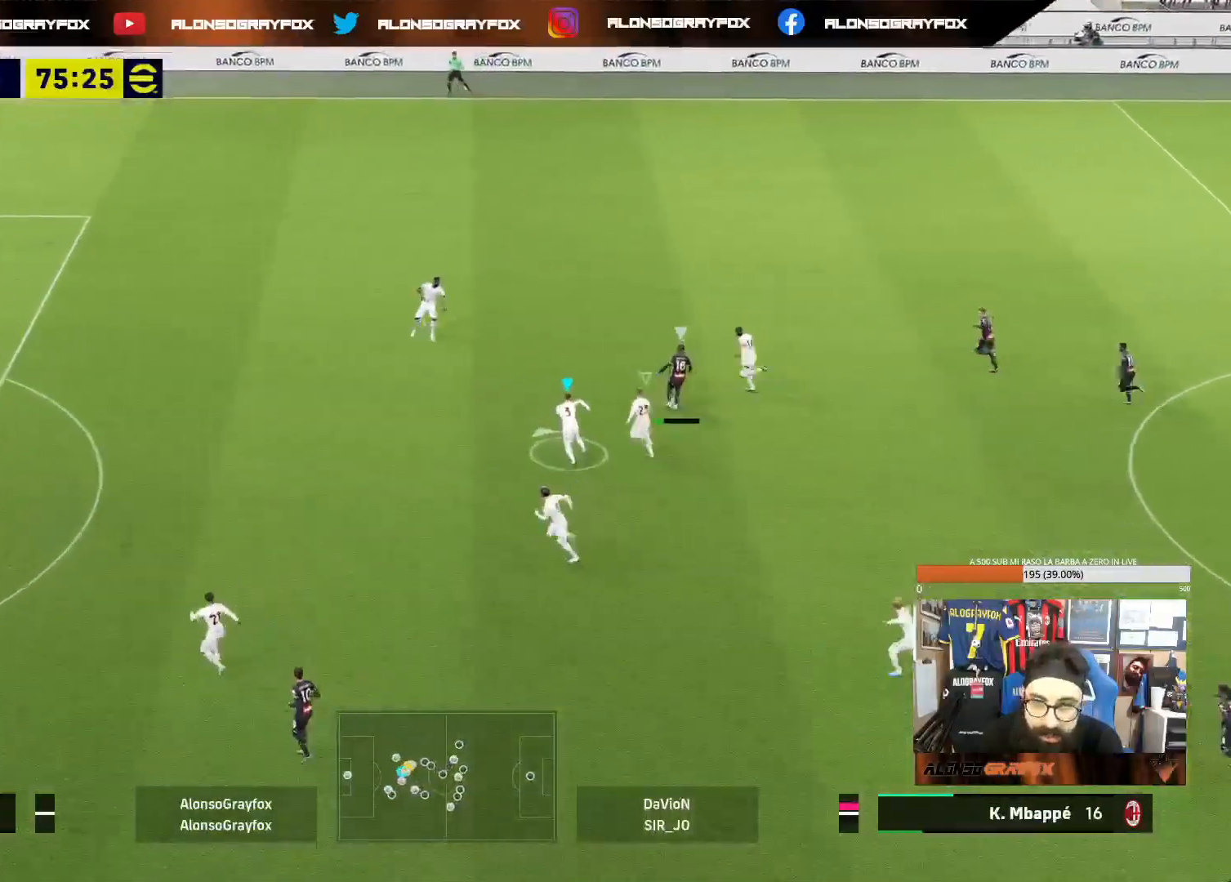
{"buttons": [], "left_stick": "up-right", "right_stick": "center", "events": [[33, "L2", "up"], [100, "L1", "down"], [150, "L1", "up"], [183, "left_stick", "up-right"], [200, "L2", "down"], [250, "left_stick", "right"], [383, "L2", "up"], [400, "left_stick", "up-right"]]}
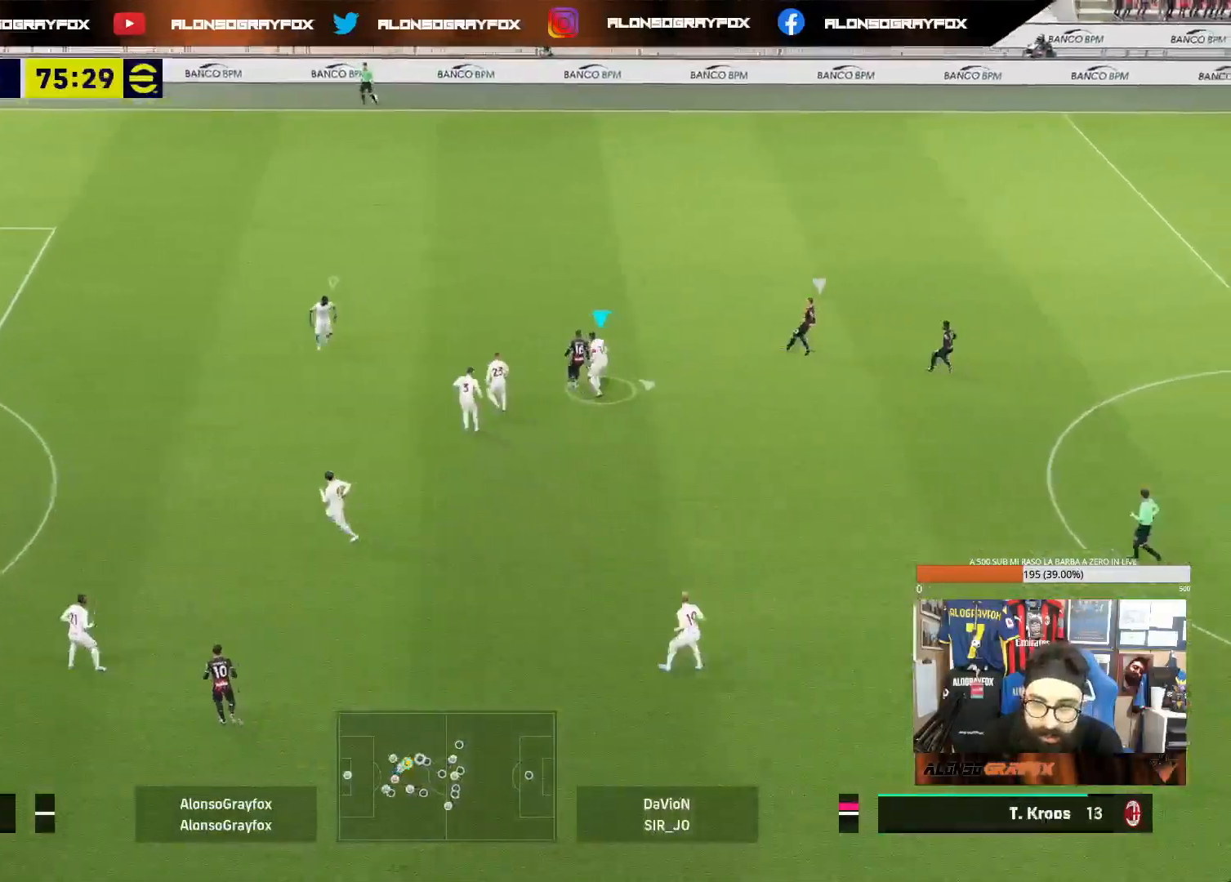
{"buttons": ["R2"], "left_stick": "up", "right_stick": "center", "events": [[33, "left_stick", "up"], [183, "left_stick", "up-right"], [333, "left_stick", "up"], [450, "R2", "down"]]}
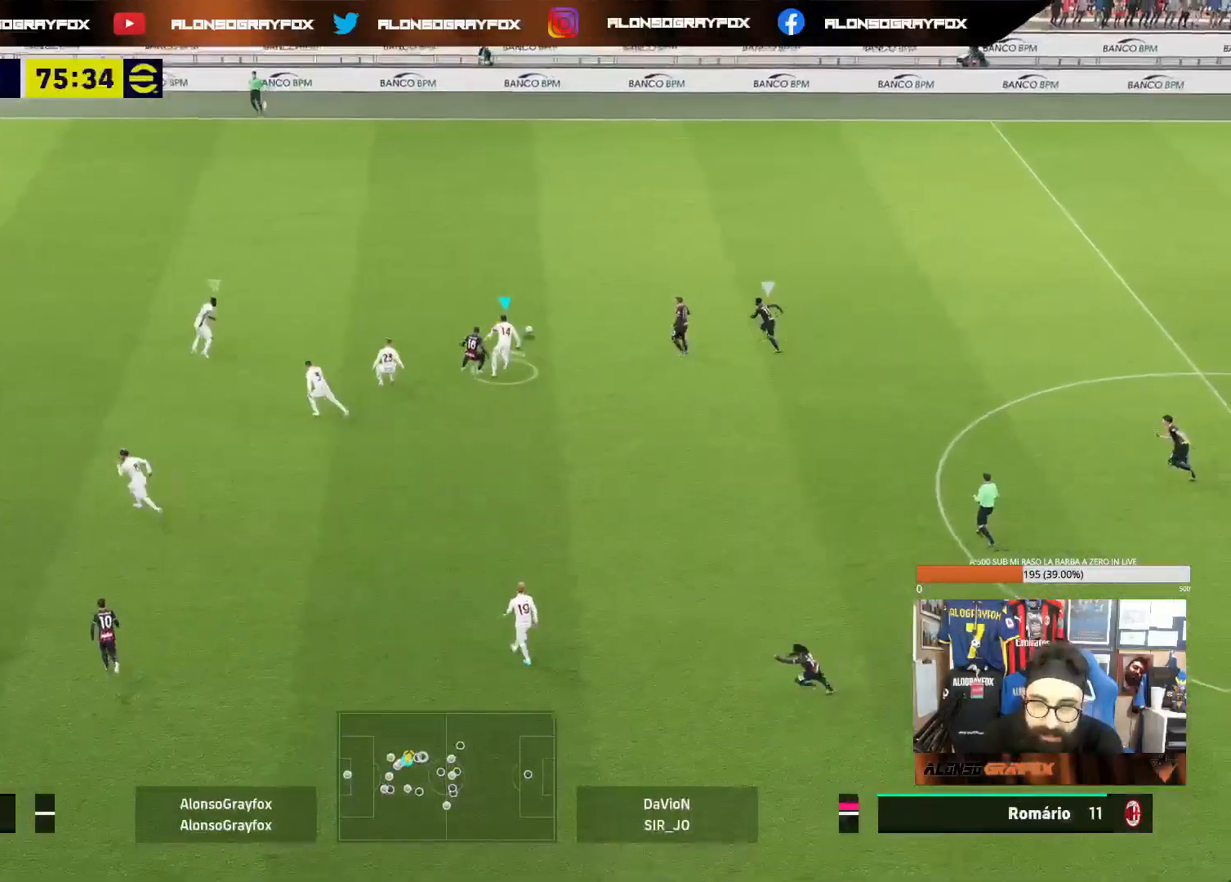
{"buttons": ["R1", "R2"], "left_stick": "up", "right_stick": "center", "events": [[217, "R1", "down"]]}
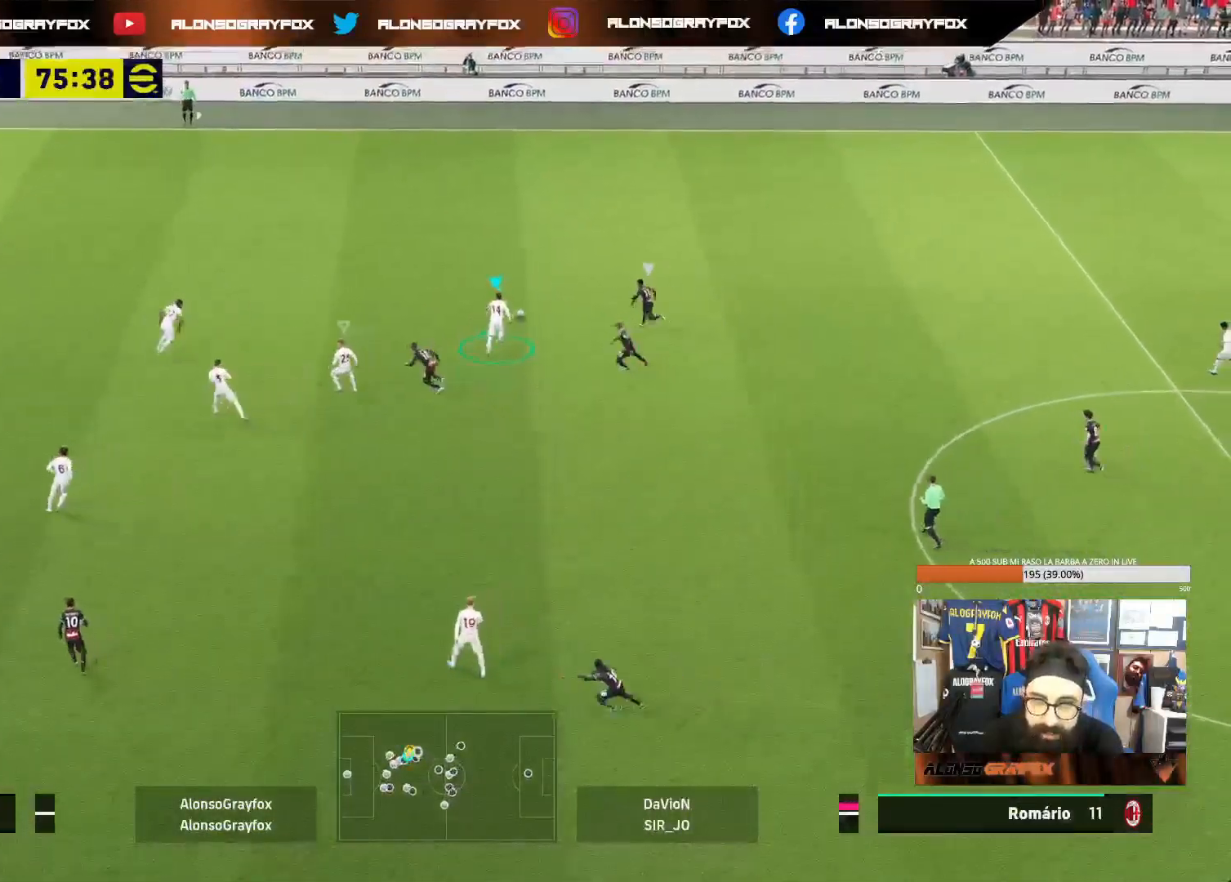
{"buttons": ["R1", "R2"], "left_stick": "up", "right_stick": "center", "events": []}
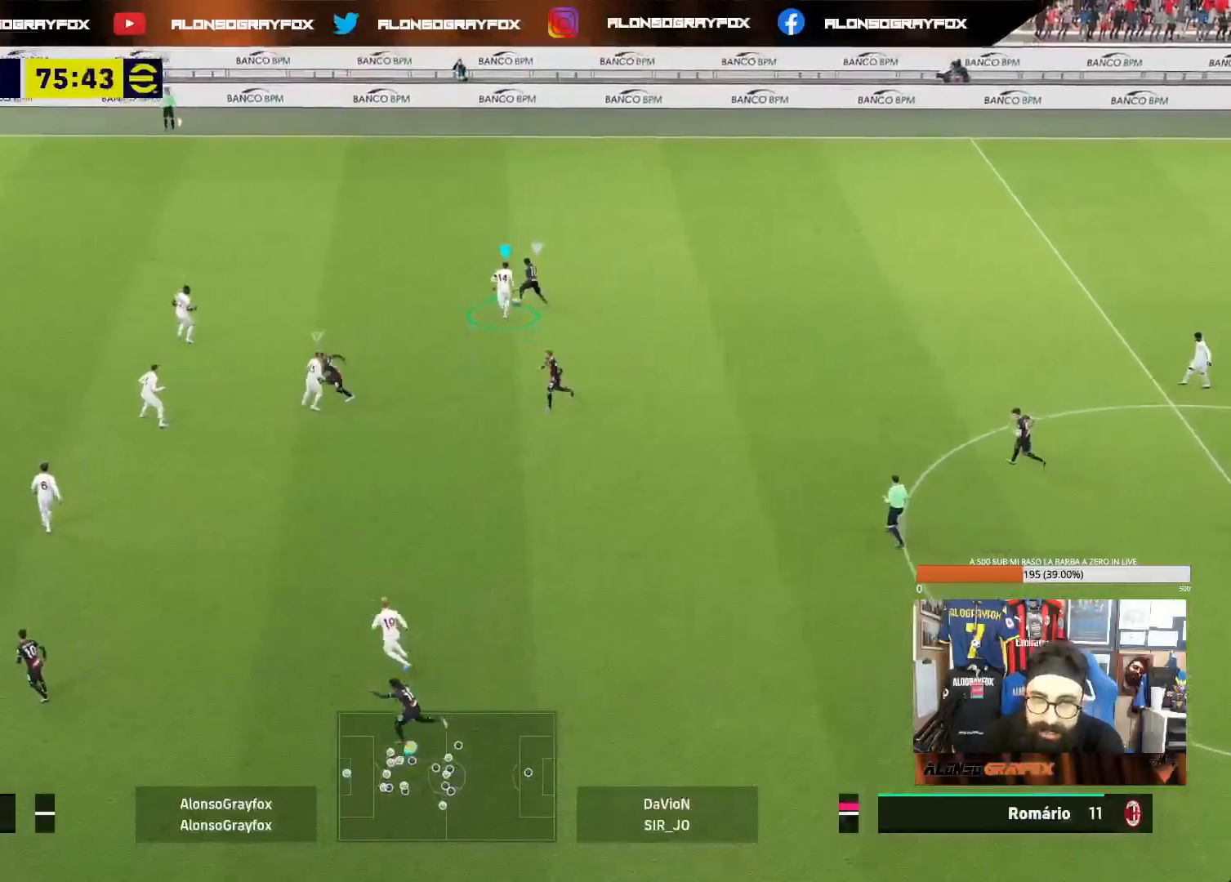
{"buttons": ["R1", "R2"], "left_stick": "up", "right_stick": "center", "events": [[100, "right_stick", "left"], [117, "R1", "up"], [150, "R2", "up"], [217, "right_stick", "center"], [250, "R1", "down"], [250, "R2", "down"]]}
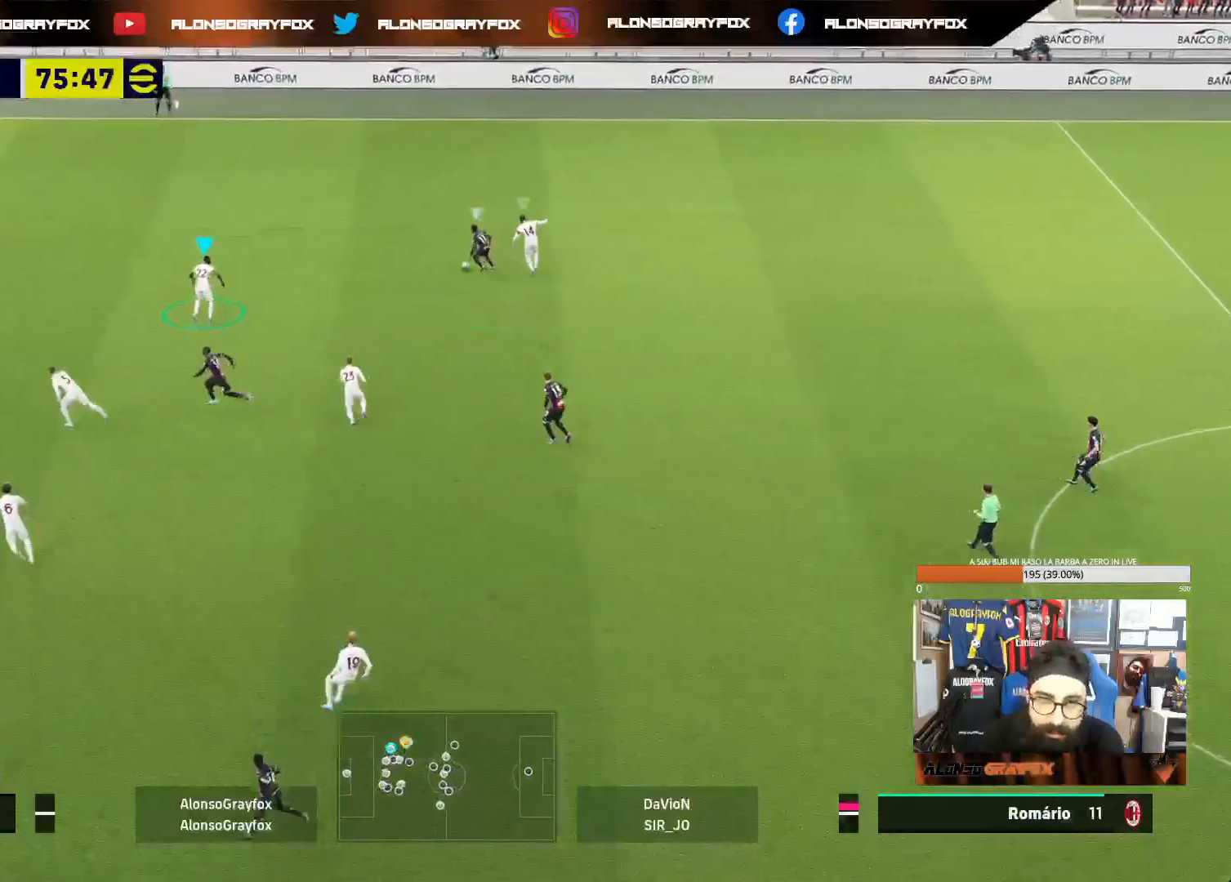
{"buttons": ["L2"], "left_stick": "down-right", "right_stick": "center", "events": [[183, "L2", "down"], [233, "R1", "up"], [233, "R2", "up"], [233, "left_stick", "right"], [500, "left_stick", "down-right"]]}
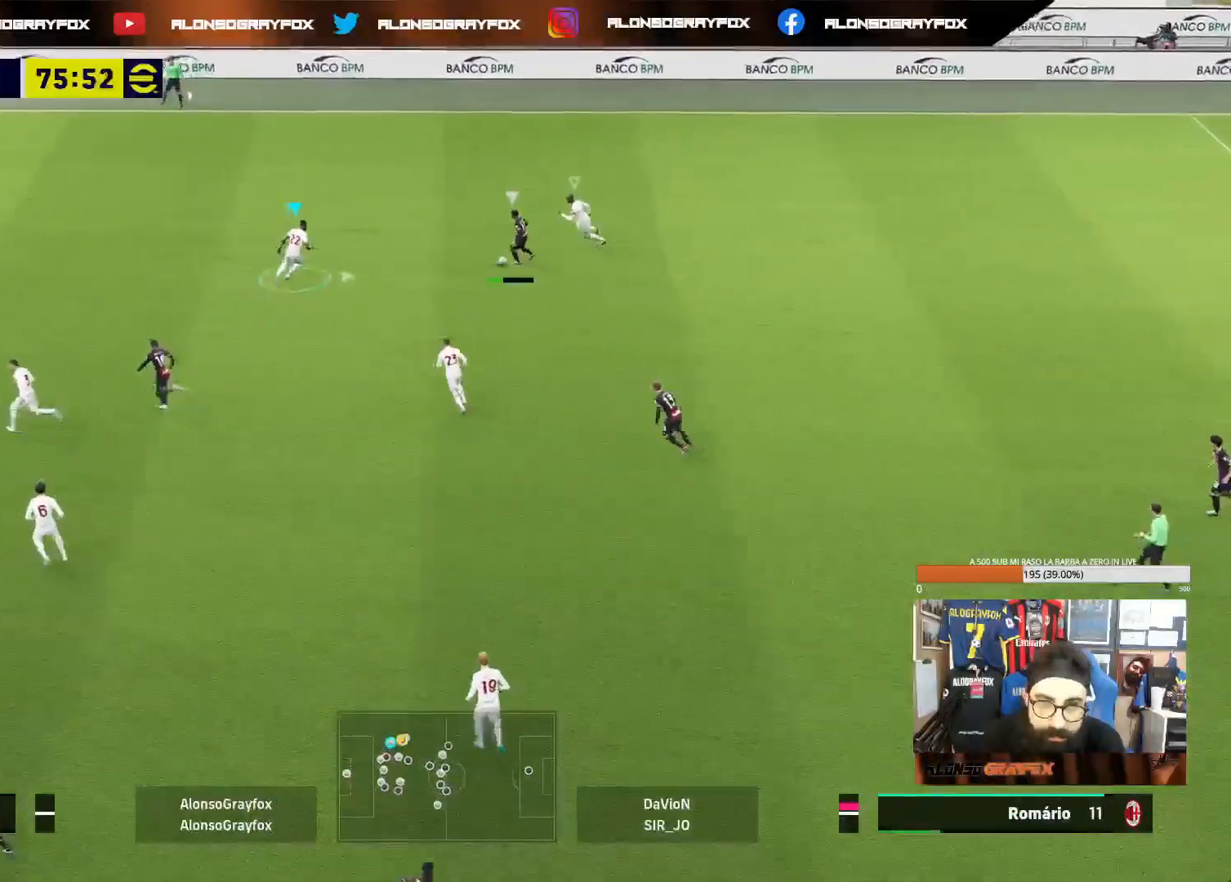
{"buttons": ["L1"], "left_stick": "up-right", "right_stick": "center", "events": [[350, "L2", "up"], [433, "L1", "down"], [500, "left_stick", "up-right"]]}
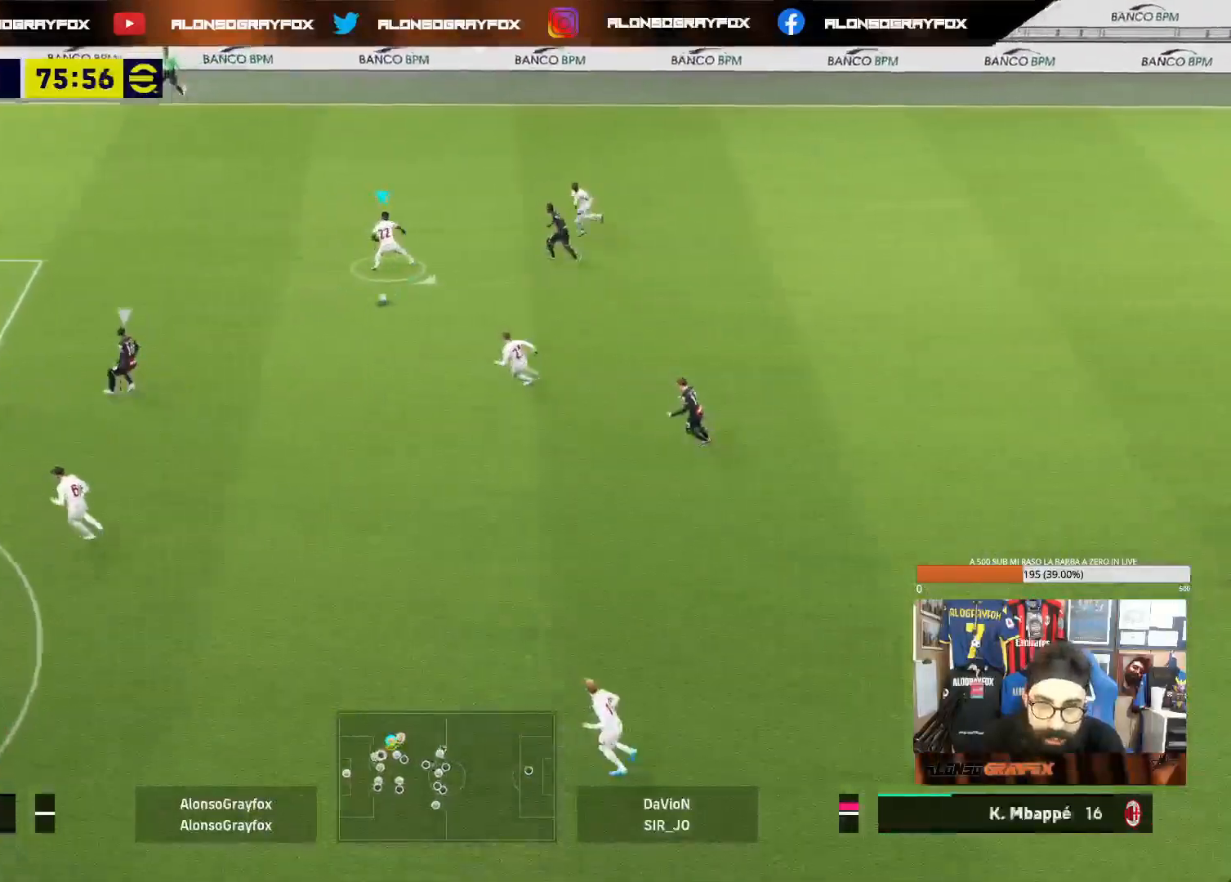
{"buttons": ["R1", "R2"], "left_stick": "right", "right_stick": "center", "events": [[50, "L1", "up"], [167, "left_stick", "right"], [217, "R1", "down"], [217, "R2", "down"]]}
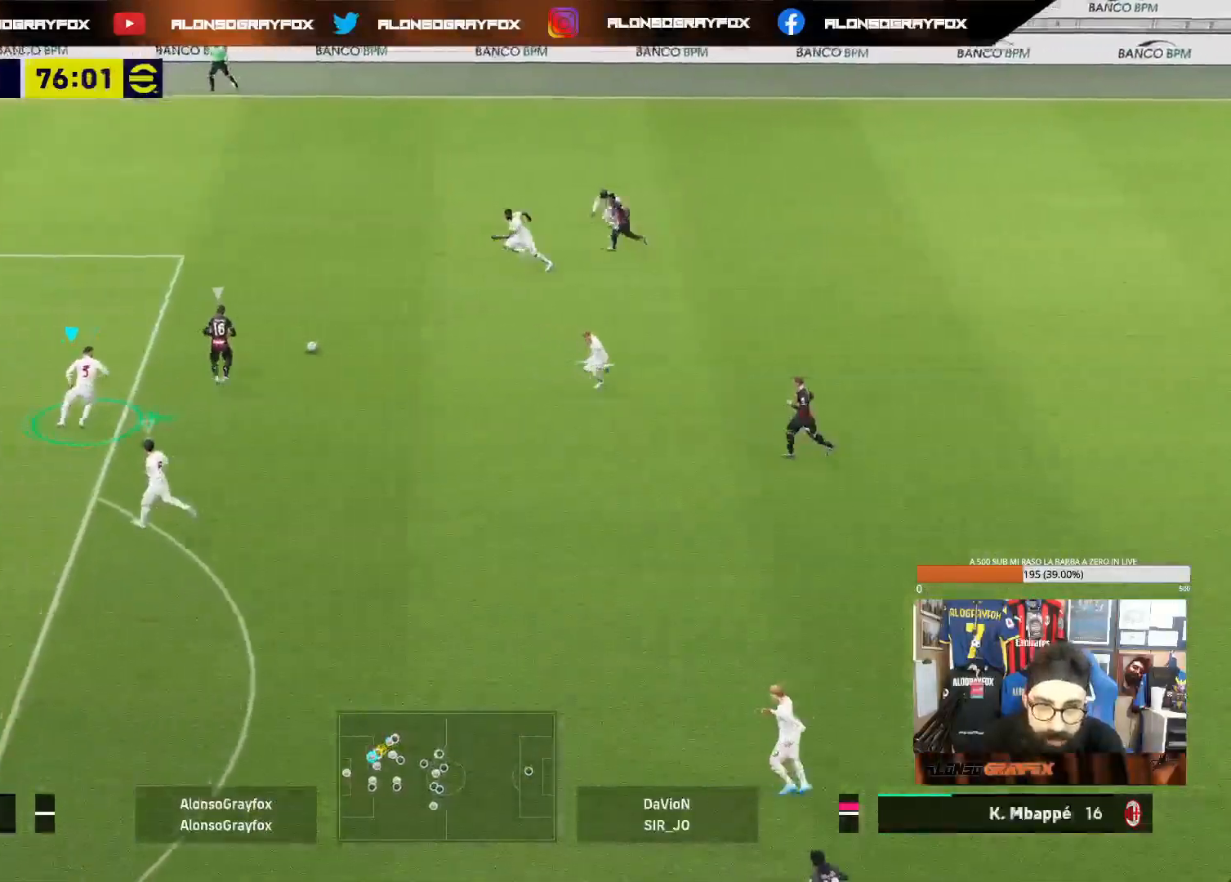
{"buttons": ["L2"], "left_stick": "up", "right_stick": "center", "events": [[17, "L2", "down"], [33, "left_stick", "up-right"], [83, "R1", "up"], [117, "R2", "up"], [233, "left_stick", "up"]]}
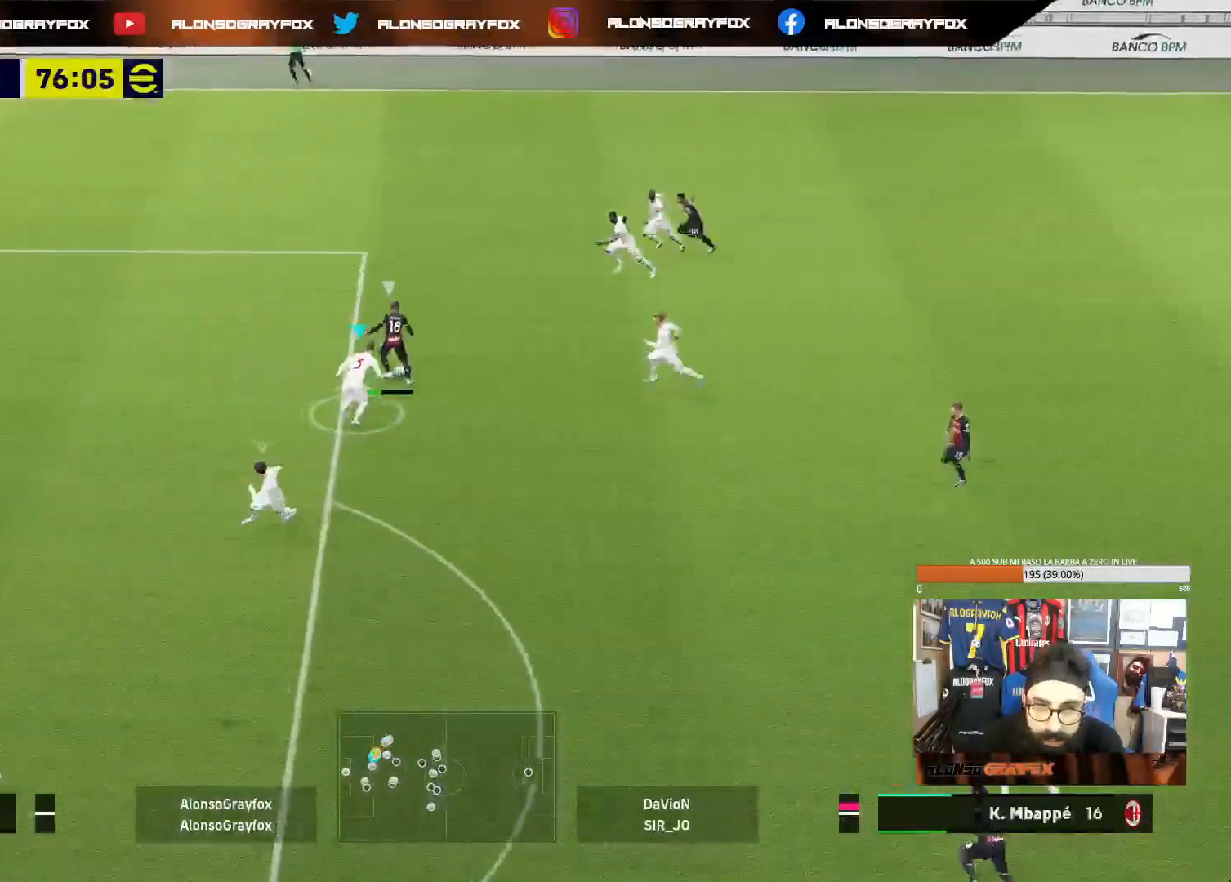
{"buttons": [], "left_stick": "up-left", "right_stick": "center", "events": [[83, "left_stick", "up-left"], [333, "L2", "up"], [367, "L1", "down"], [500, "L1", "up"]]}